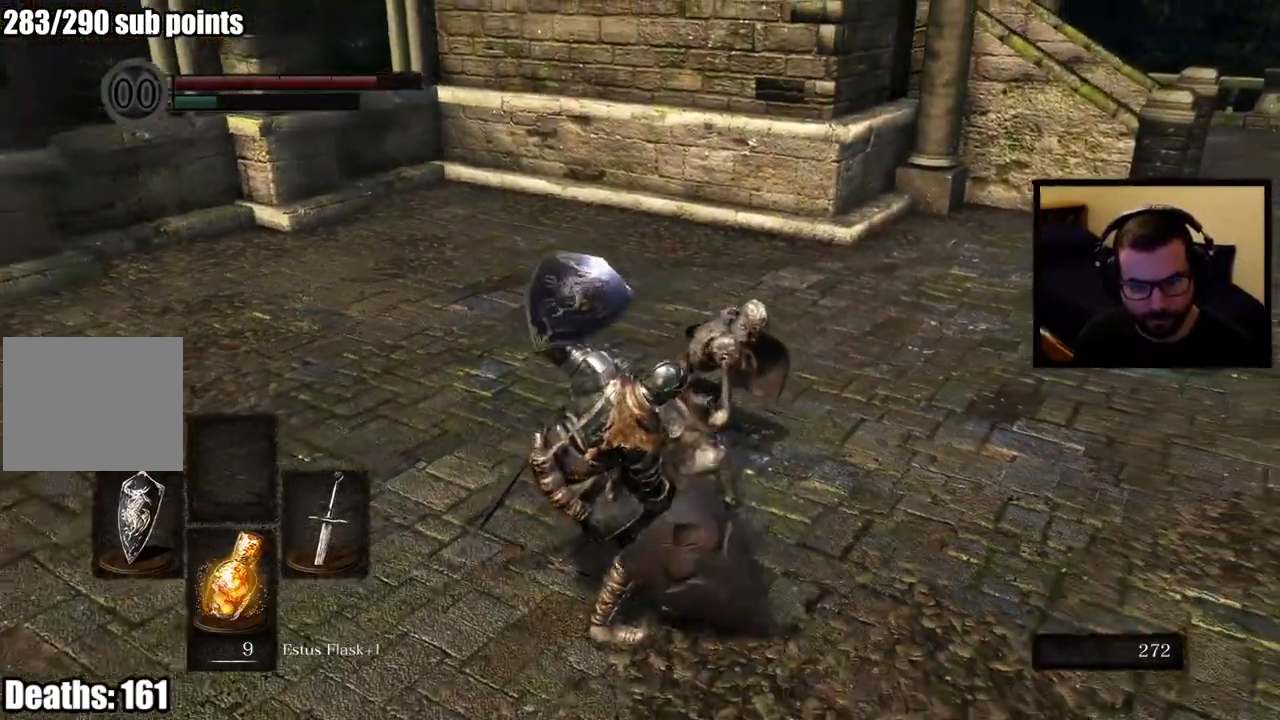
Gameplay with a controller (PlayStation layout); each line is a JSON object with the inputs held at the frame after it. "events" lists button and stick changes between this image and that frame as [ms after this image, input, new state], when the widget could be followed in between.
{"buttons": [], "left_stick": "up-right", "right_stick": "center", "events": [[117, "R3", "up"]]}
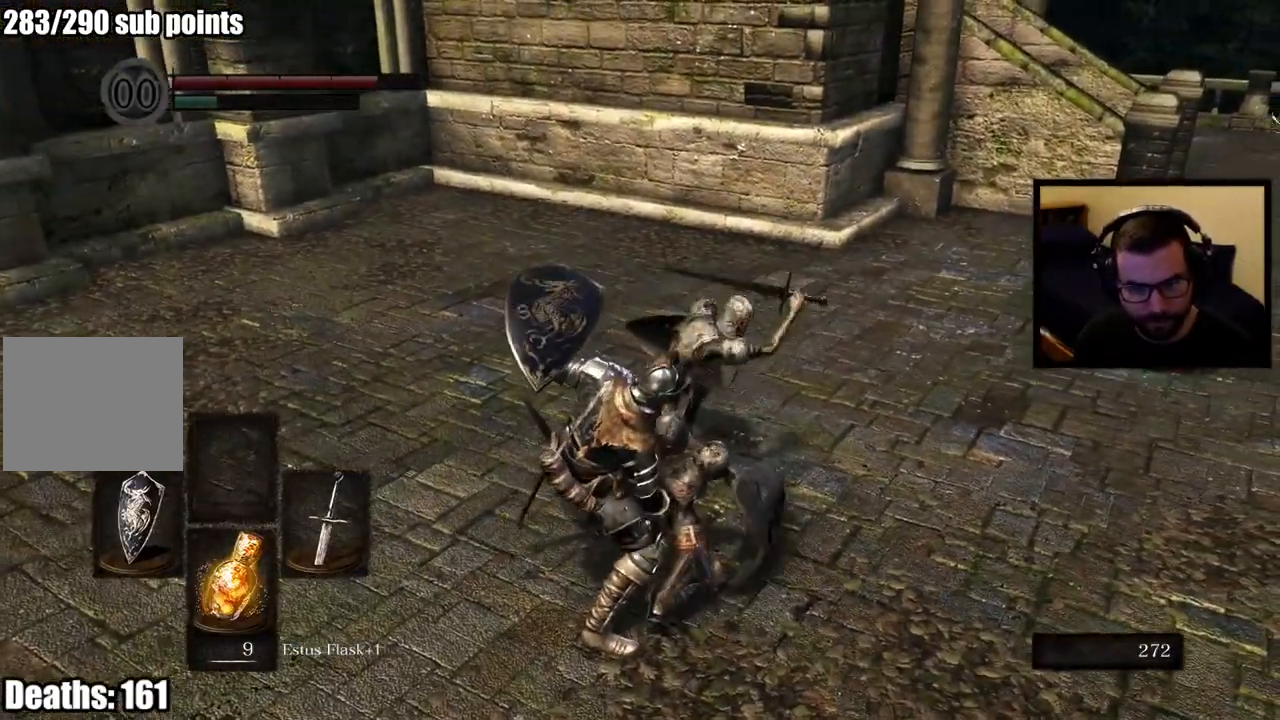
{"buttons": [], "left_stick": "up", "right_stick": "center", "events": [[100, "right_stick", "right"], [250, "left_stick", "center"], [283, "right_stick", "center"], [467, "left_stick", "up"]]}
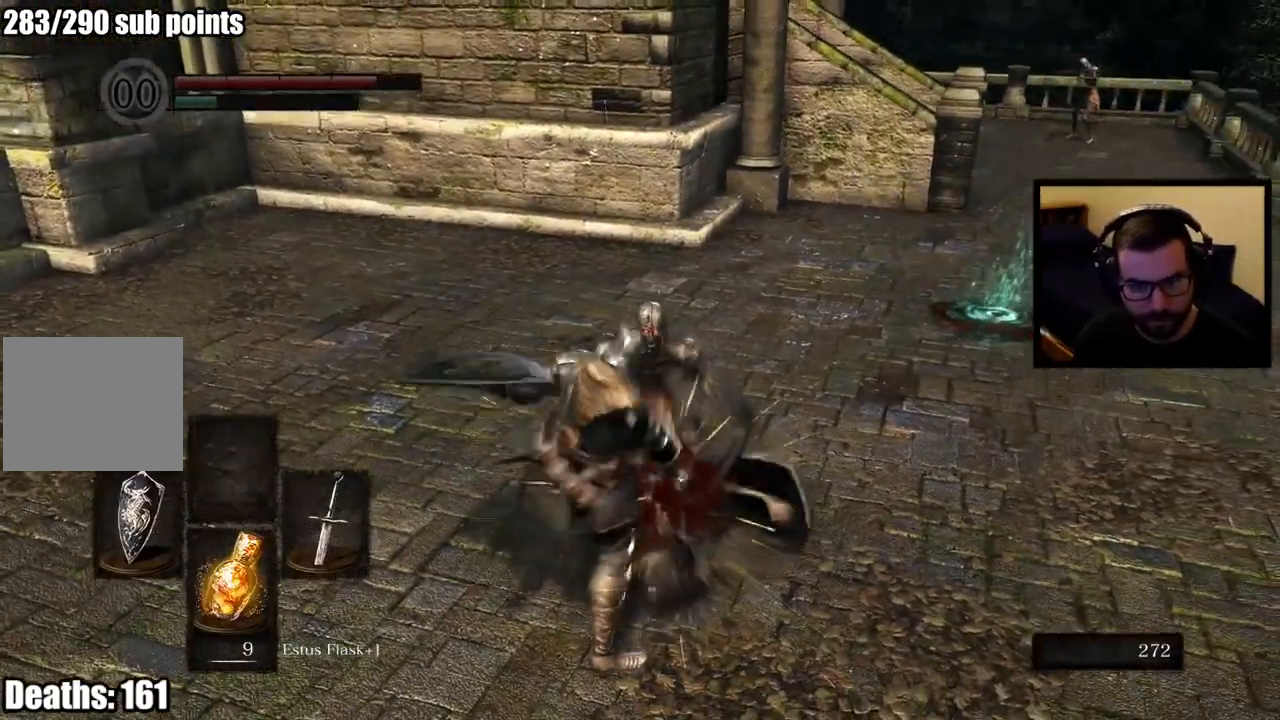
{"buttons": ["R3"], "left_stick": "center", "right_stick": "center", "events": [[483, "left_stick", "center"], [500, "R3", "down"]]}
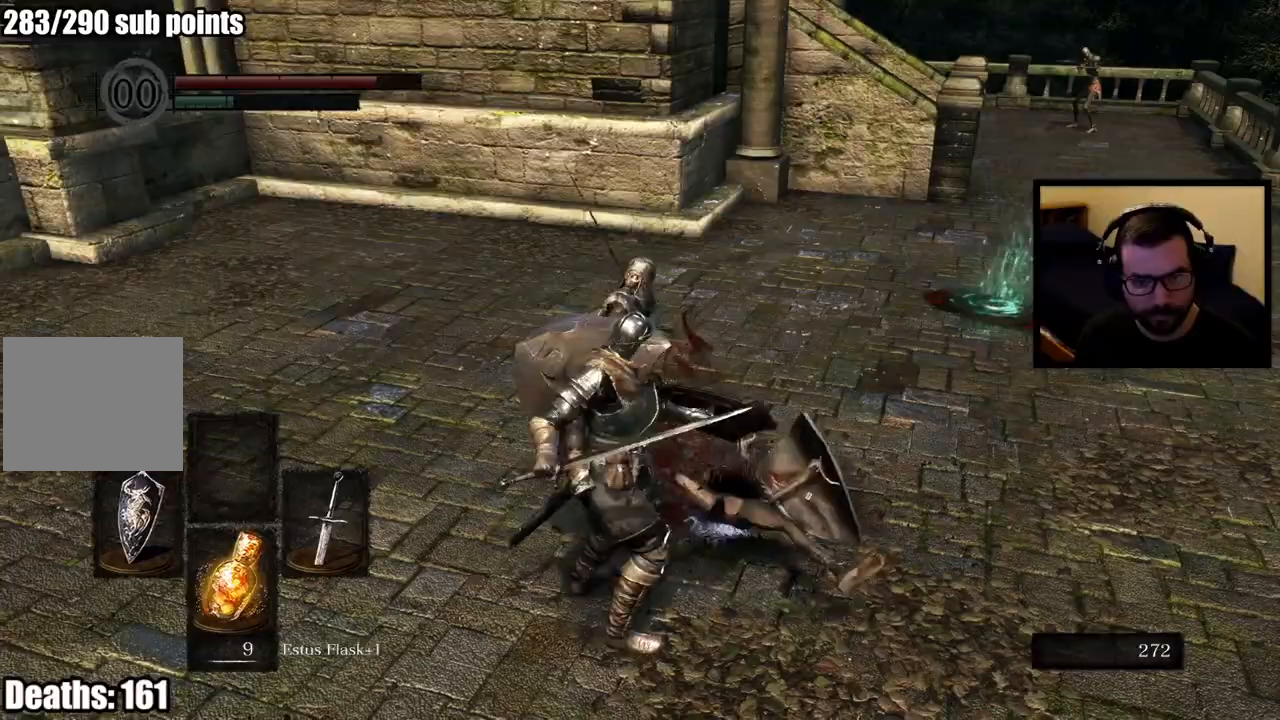
{"buttons": ["L1"], "left_stick": "up", "right_stick": "center", "events": [[100, "R3", "up"], [183, "L1", "down"], [183, "left_stick", "up"]]}
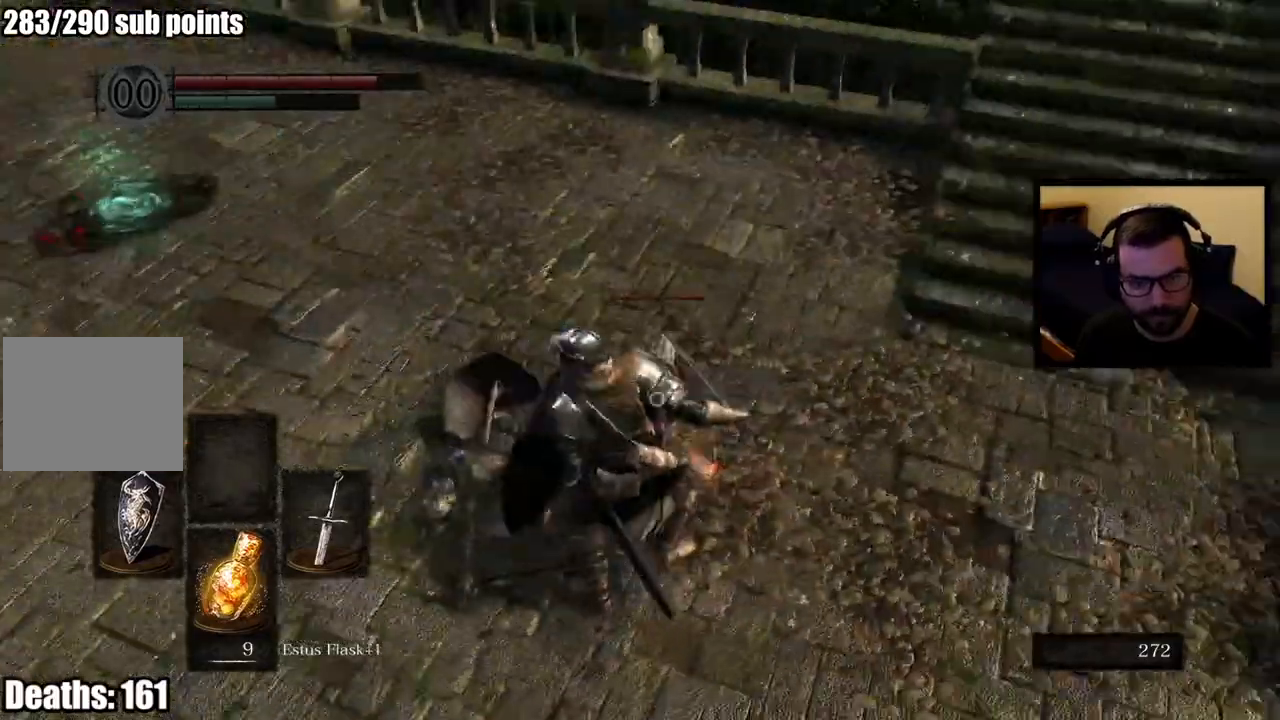
{"buttons": [], "left_stick": "center", "right_stick": "center", "events": [[433, "L1", "up"], [450, "left_stick", "center"]]}
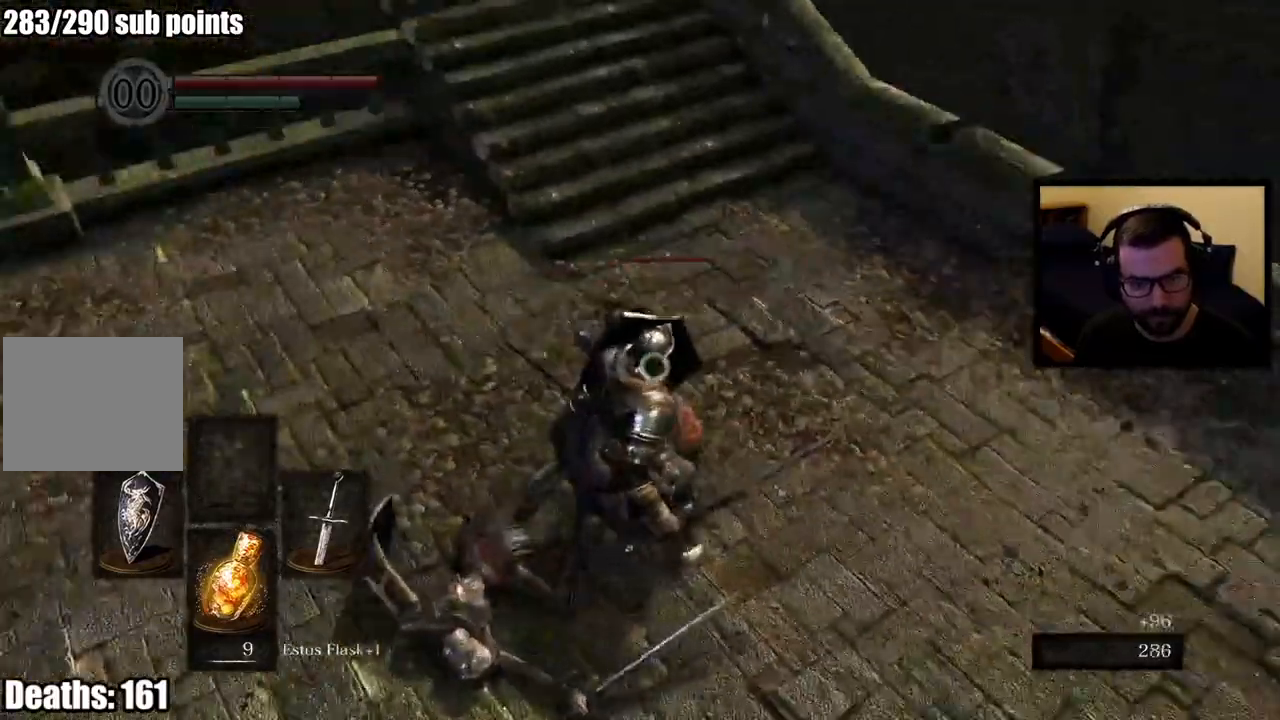
{"buttons": ["L1"], "left_stick": "center", "right_stick": "center", "events": [[167, "L1", "down"], [250, "left_stick", "up"], [467, "left_stick", "center"]]}
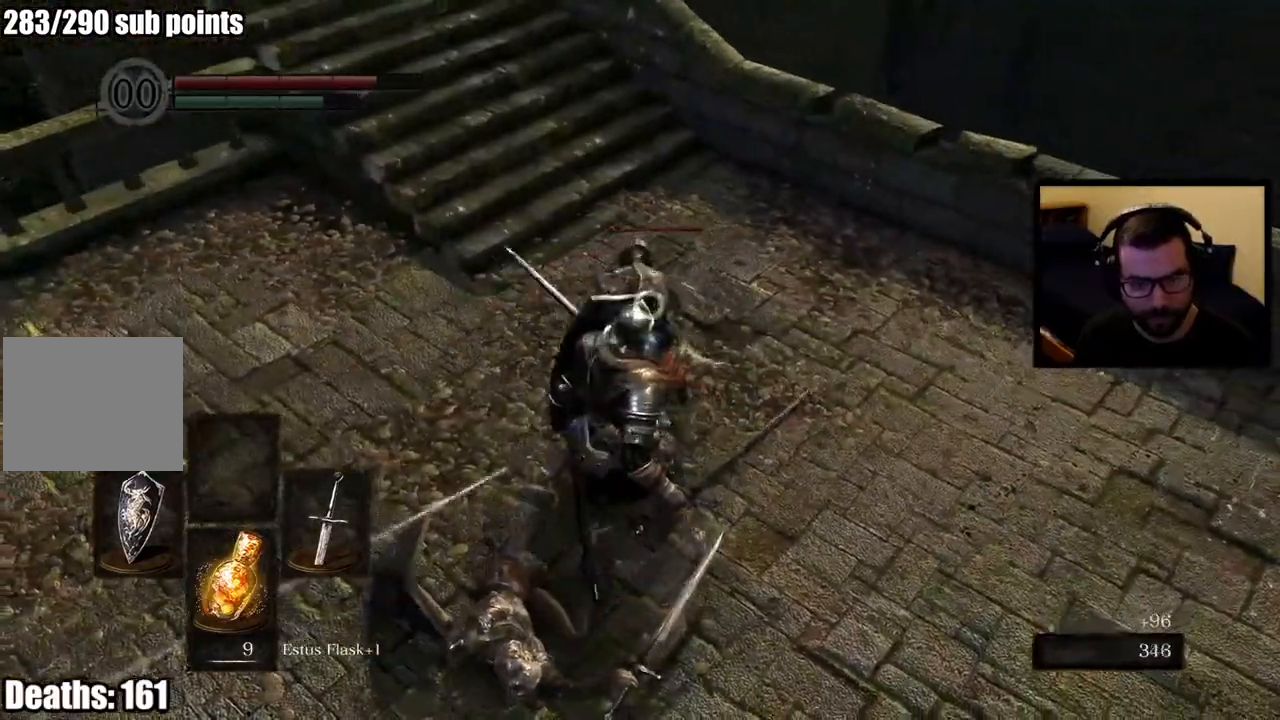
{"buttons": ["L1"], "left_stick": "center", "right_stick": "center", "events": []}
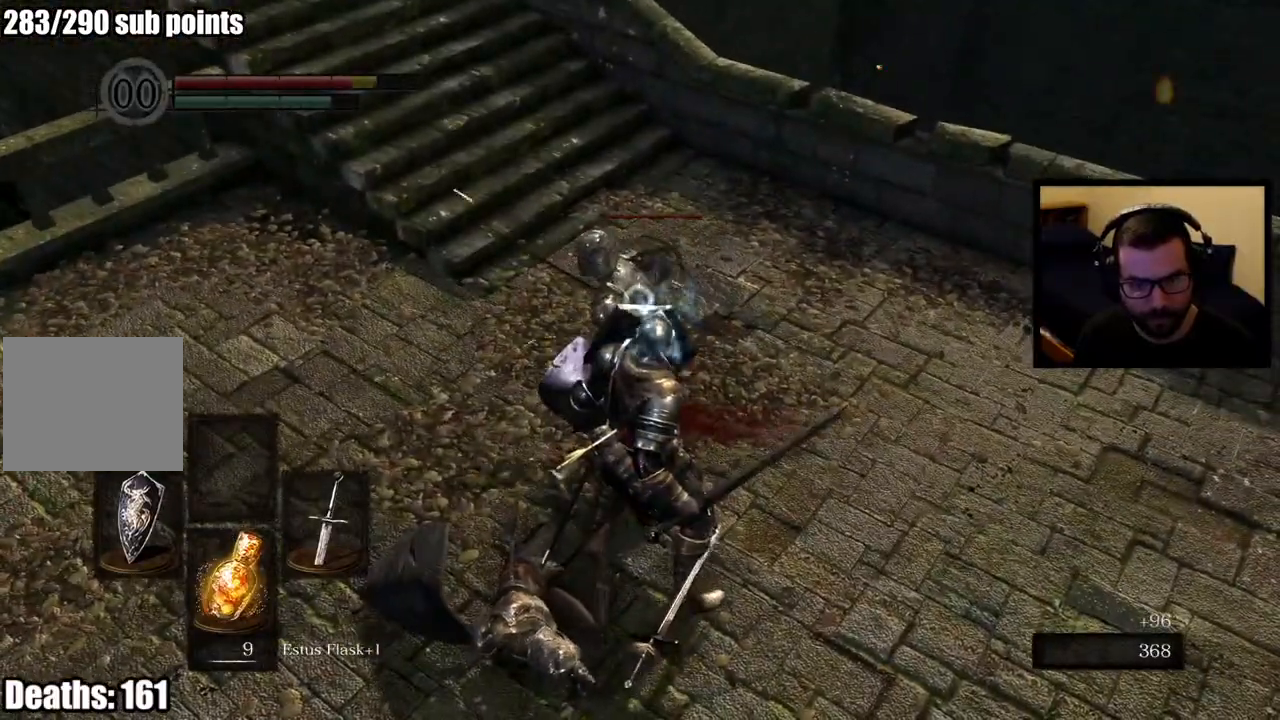
{"buttons": ["L1"], "left_stick": "right", "right_stick": "center", "events": [[283, "left_stick", "right"]]}
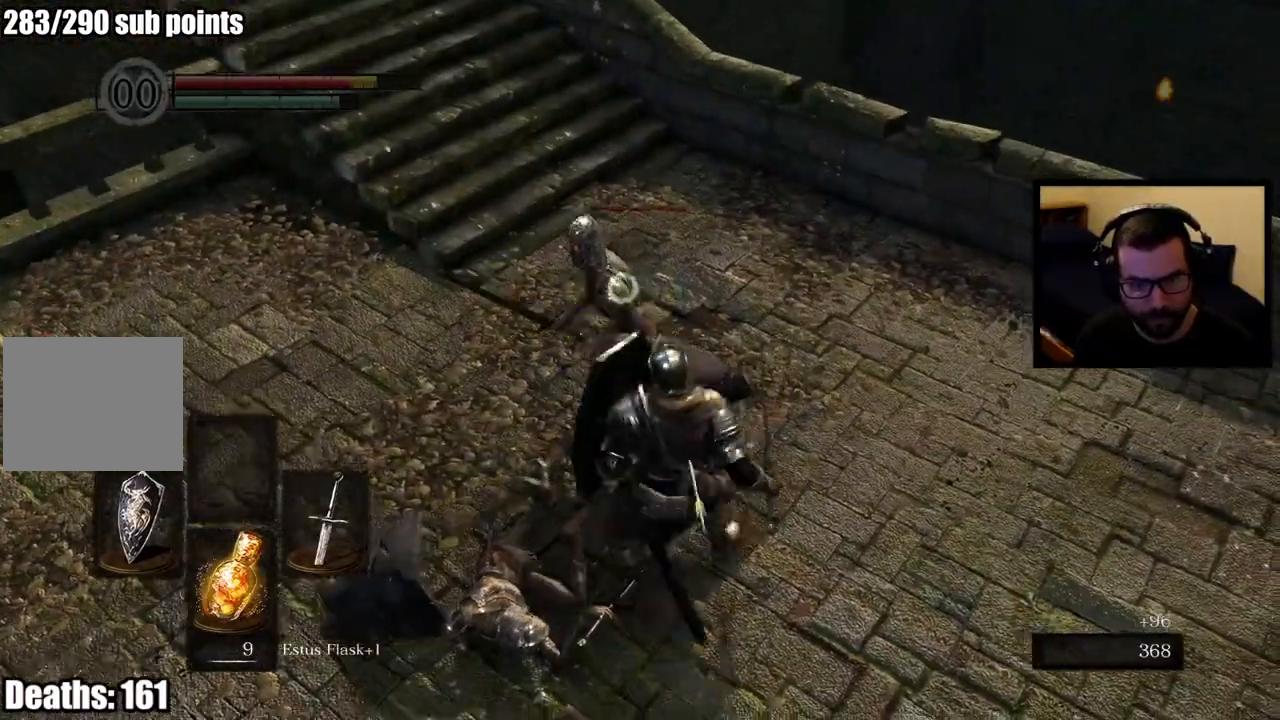
{"buttons": ["L1"], "left_stick": "center", "right_stick": "center", "events": [[67, "left_stick", "up"], [150, "left_stick", "up-left"], [250, "left_stick", "center"]]}
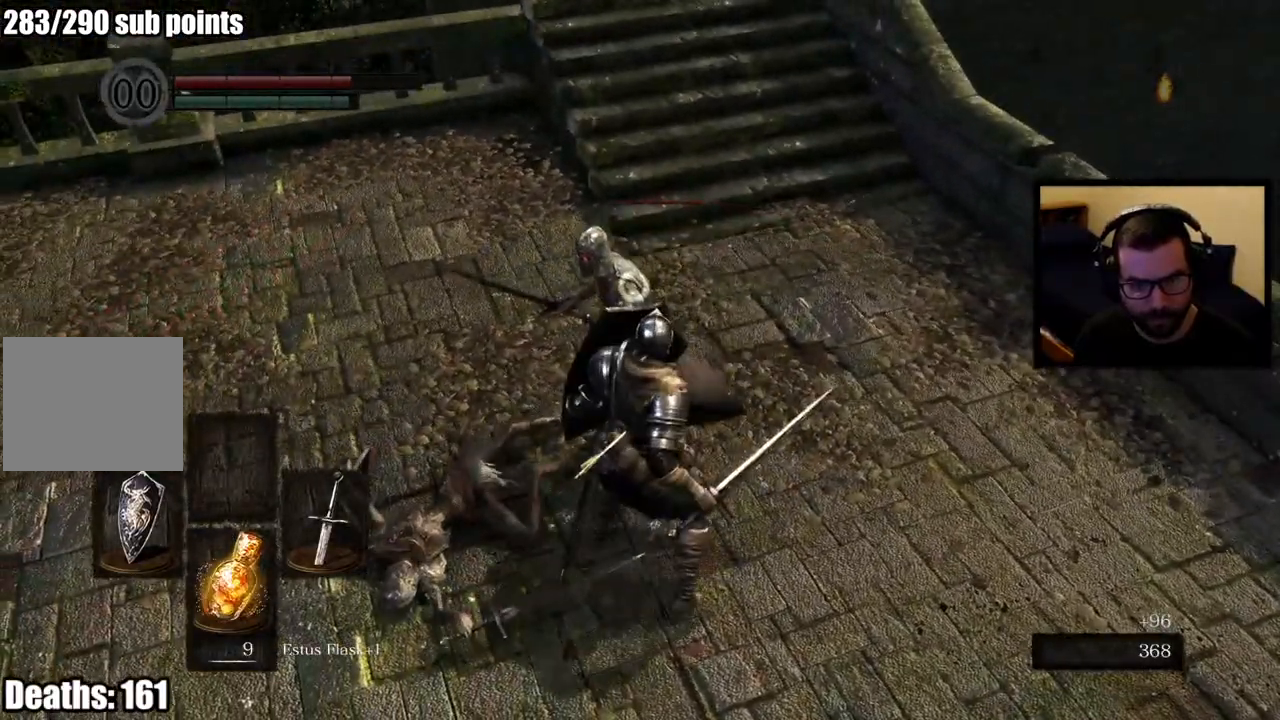
{"buttons": ["L1"], "left_stick": "right", "right_stick": "center", "events": [[317, "left_stick", "right"]]}
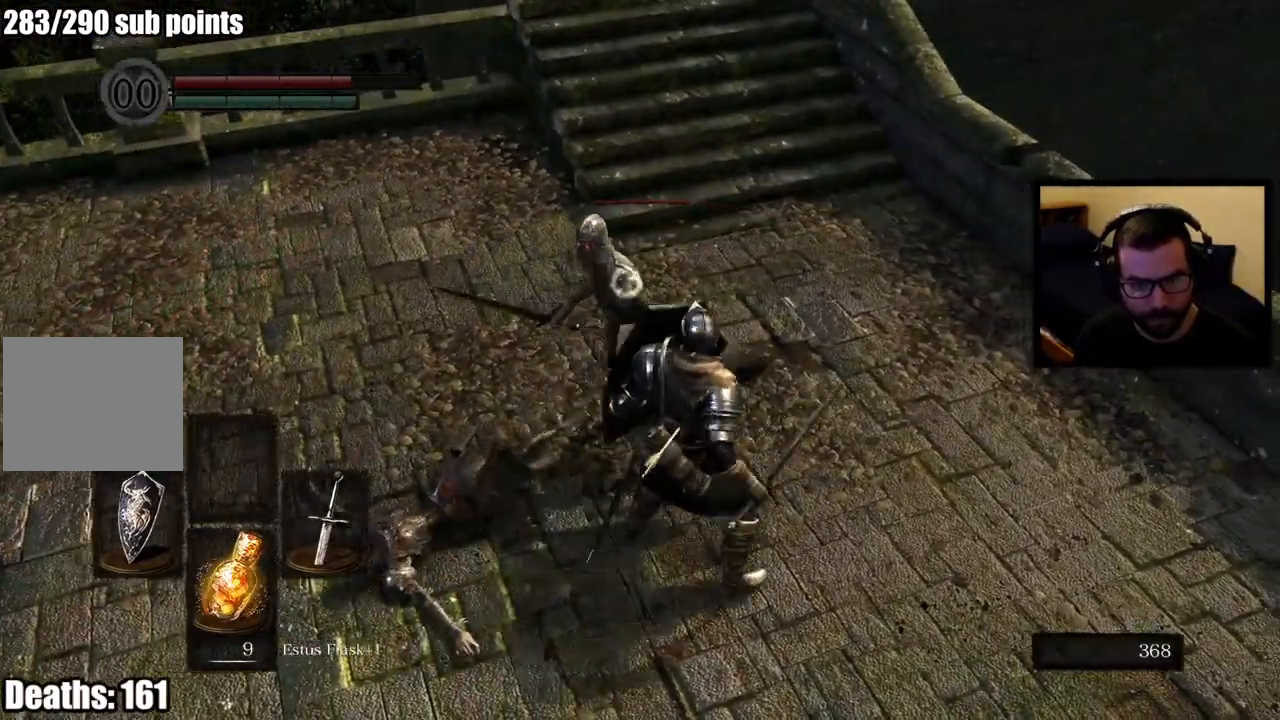
{"buttons": ["L1"], "left_stick": "center", "right_stick": "center", "events": [[67, "left_stick", "up-right"], [433, "left_stick", "center"]]}
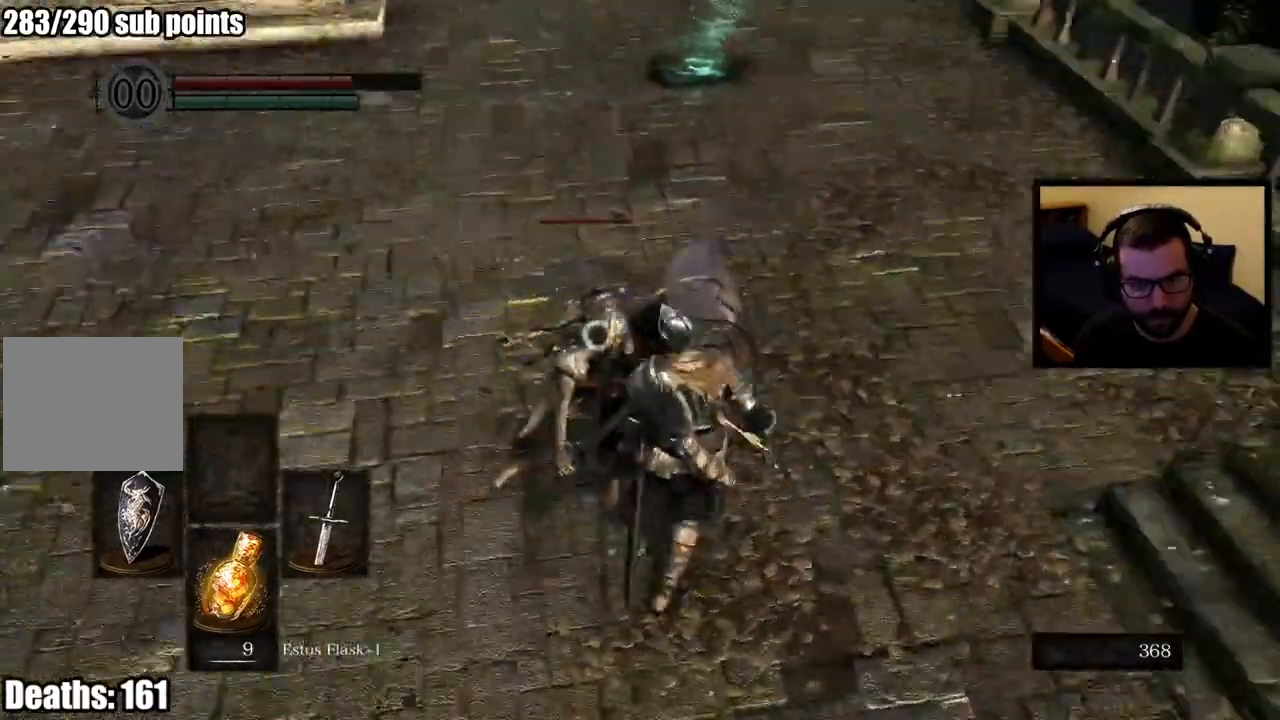
{"buttons": ["L1", "L2"], "left_stick": "up", "right_stick": "center", "events": [[383, "L2", "down"], [383, "left_stick", "up"]]}
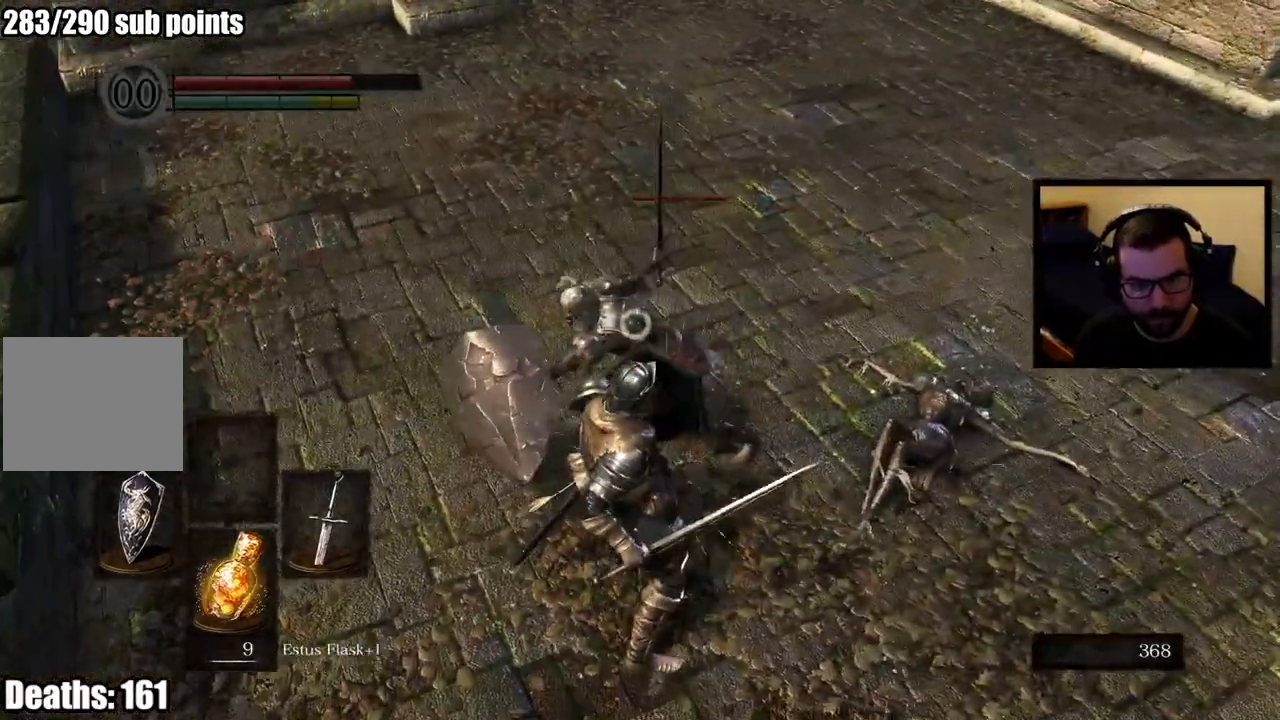
{"buttons": [], "left_stick": "center", "right_stick": "center", "events": [[17, "L2", "up"], [400, "left_stick", "center"], [417, "L1", "up"]]}
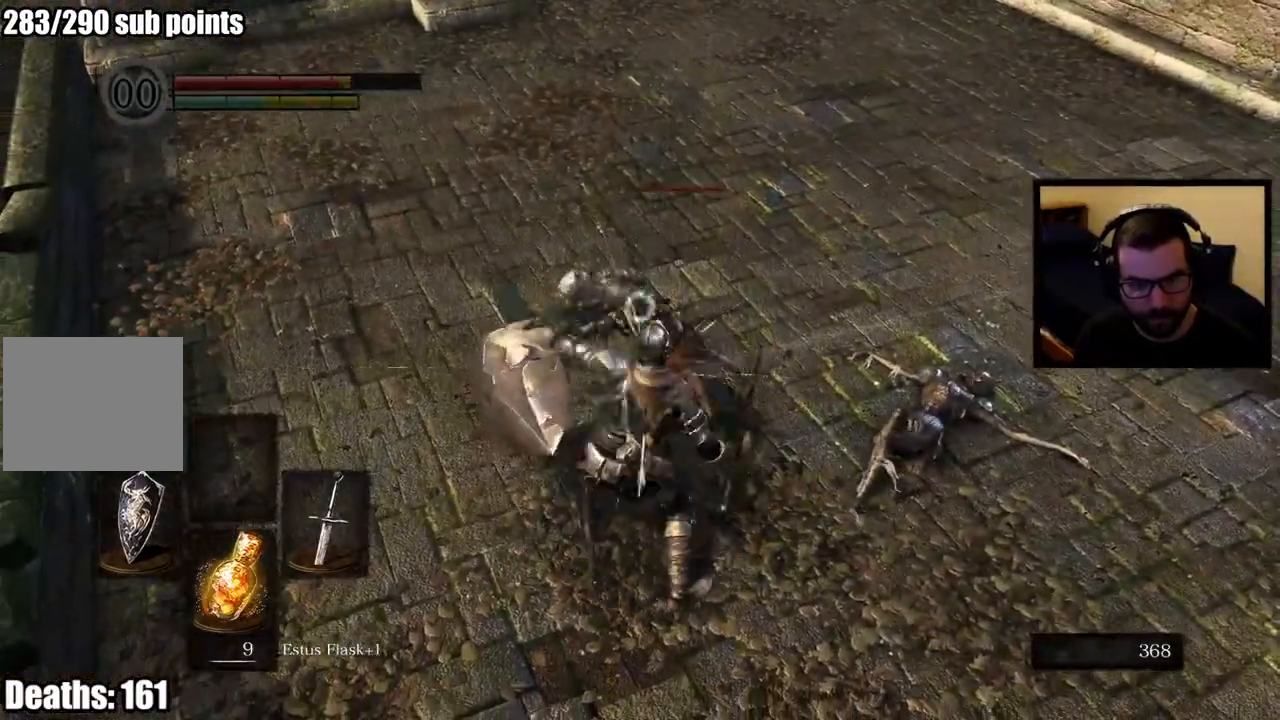
{"buttons": ["L1"], "left_stick": "up", "right_stick": "center", "events": [[217, "L1", "down"], [217, "left_stick", "up"]]}
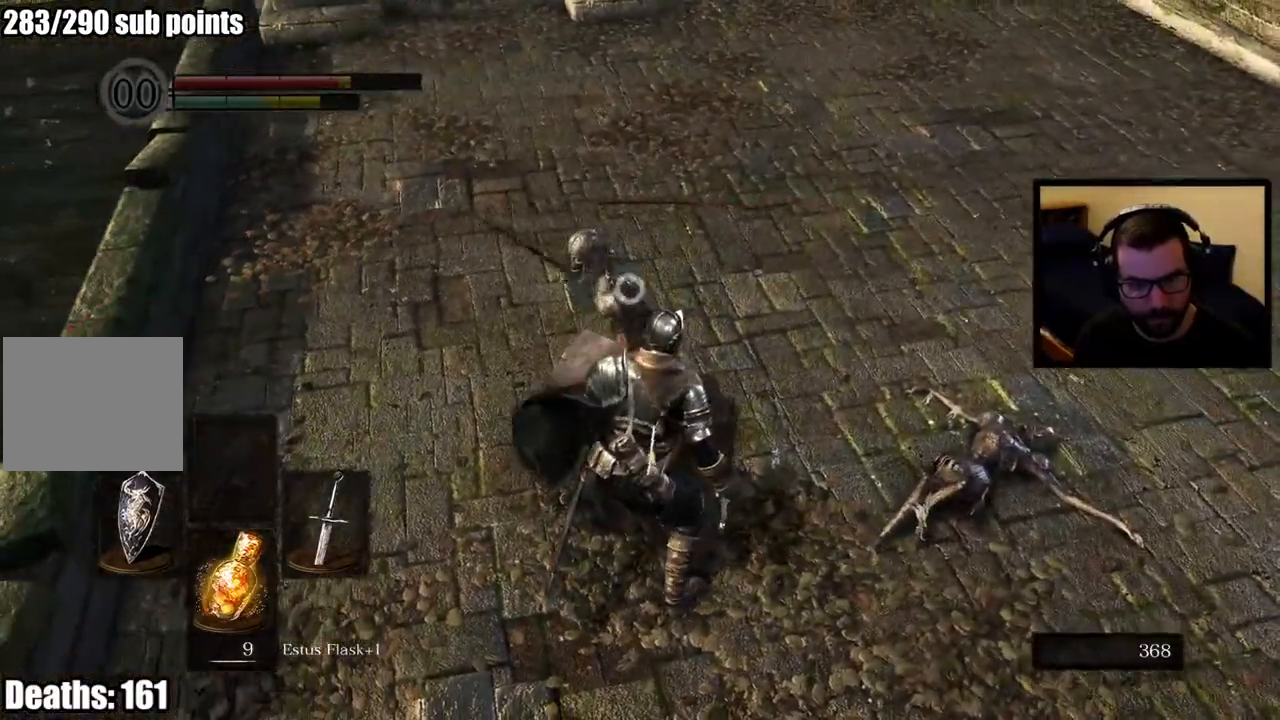
{"buttons": ["L1"], "left_stick": "center", "right_stick": "center", "events": [[233, "left_stick", "center"]]}
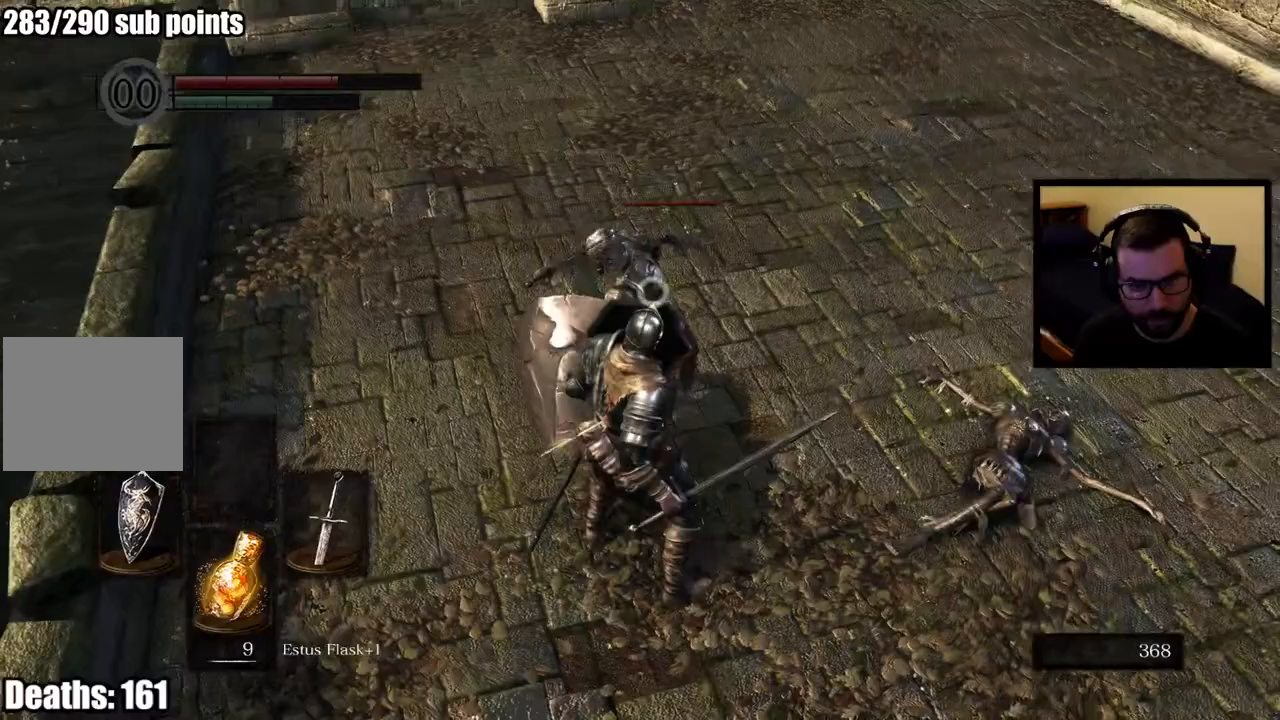
{"buttons": ["L1"], "left_stick": "center", "right_stick": "center", "events": []}
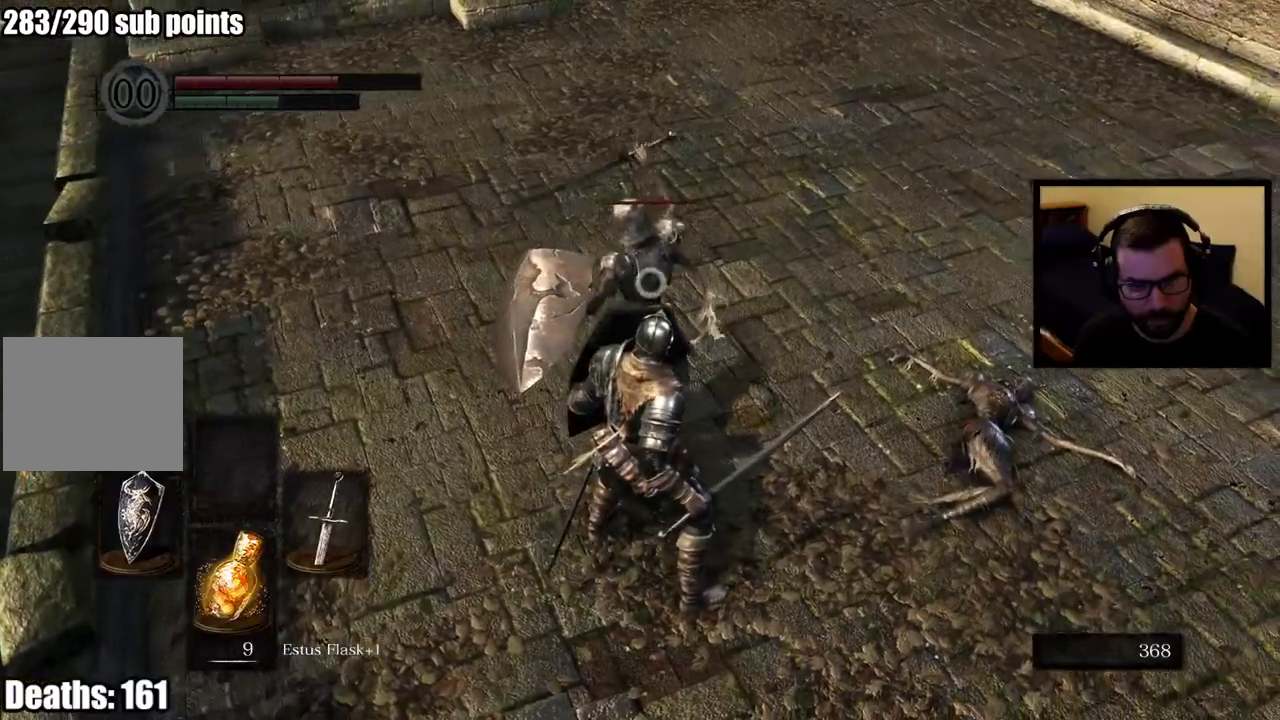
{"buttons": ["L1", "L2"], "left_stick": "up", "right_stick": "center", "events": [[433, "L2", "down"], [433, "left_stick", "up"]]}
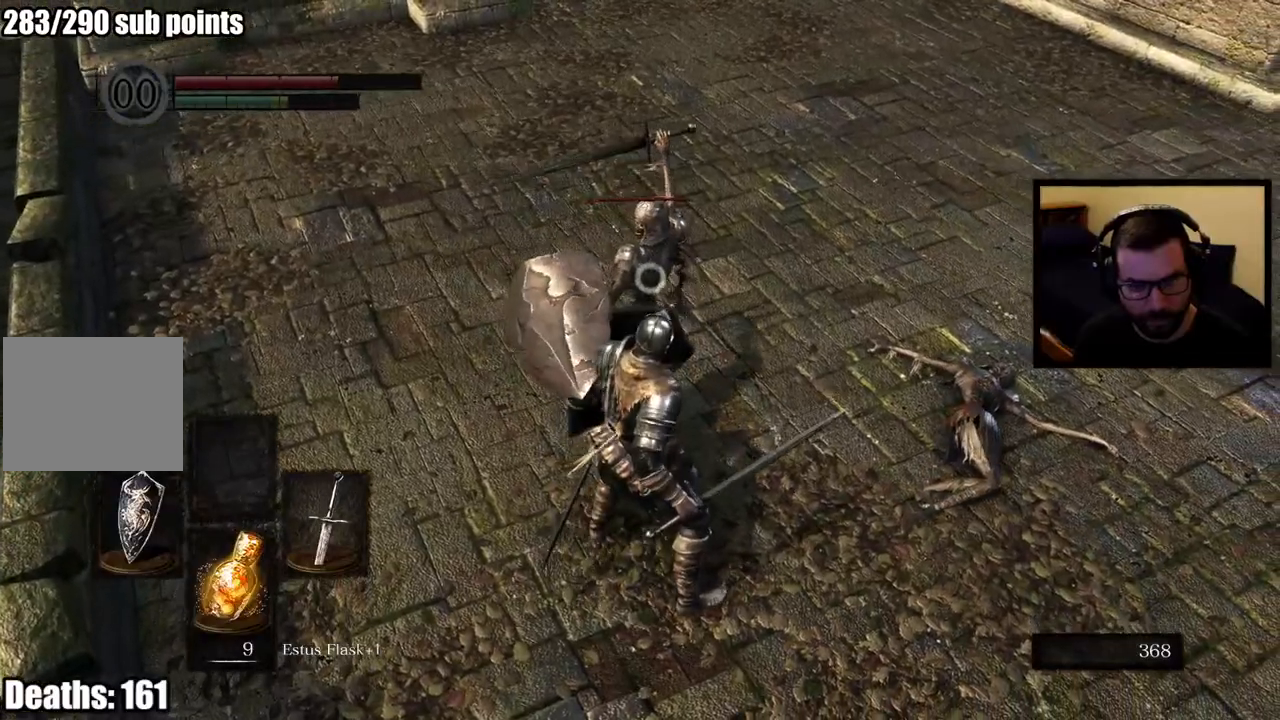
{"buttons": ["L1"], "left_stick": "up", "right_stick": "center", "events": [[250, "L2", "up"]]}
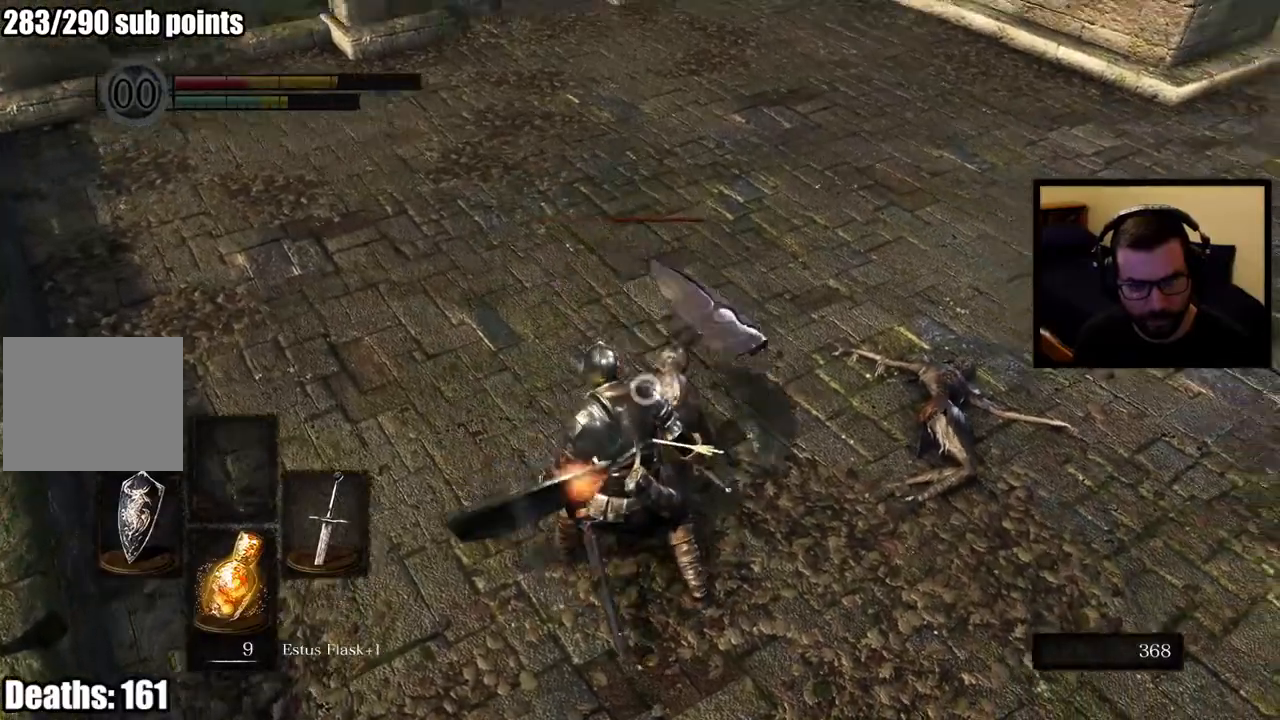
{"buttons": [], "left_stick": "down-right", "right_stick": "center", "events": [[67, "L1", "up"], [150, "left_stick", "right"], [417, "left_stick", "down-right"]]}
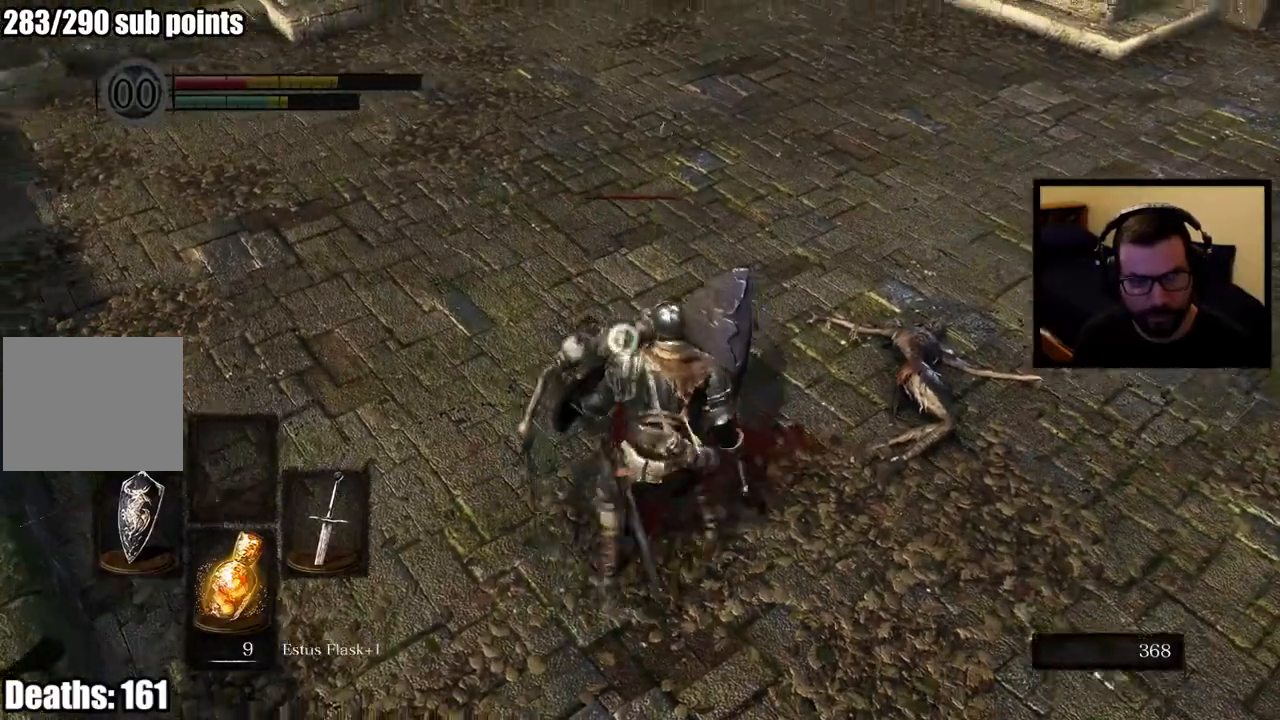
{"buttons": [], "left_stick": "down-right", "right_stick": "center", "events": [[17, "SQUARE", "down"], [100, "SQUARE", "up"], [167, "SQUARE", "down"], [283, "SQUARE", "up"]]}
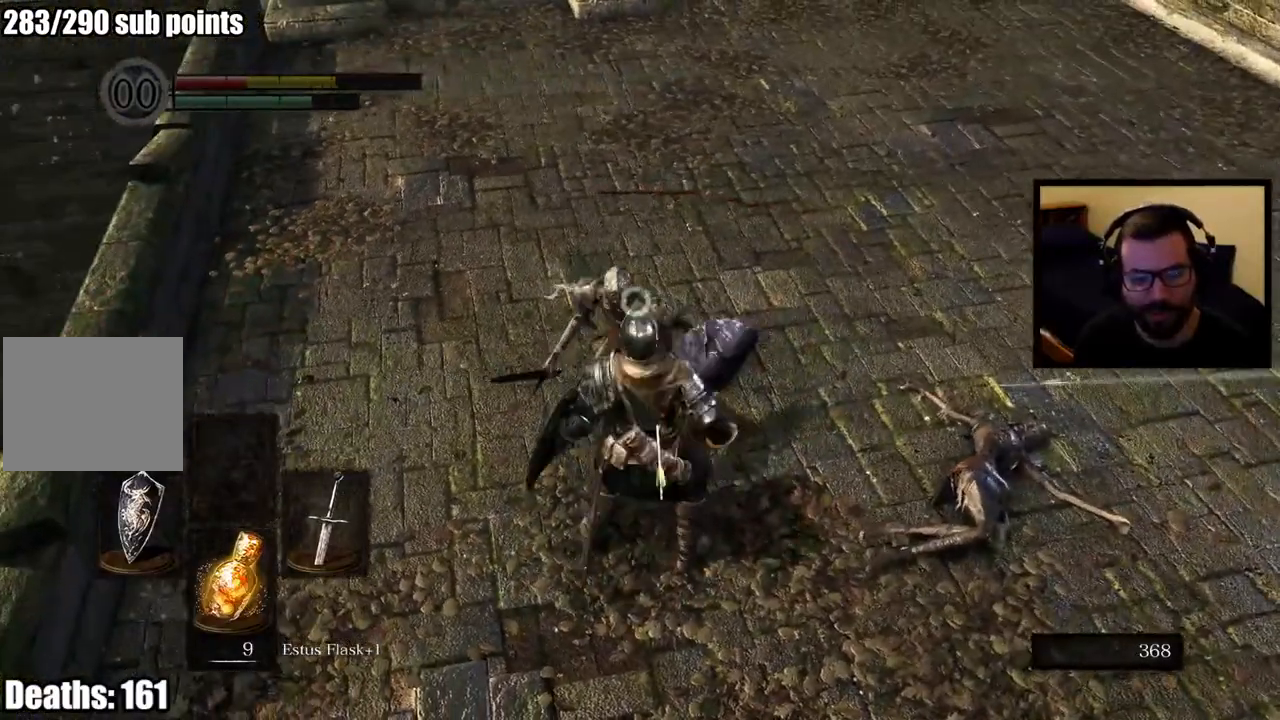
{"buttons": [], "left_stick": "down-right", "right_stick": "center", "events": []}
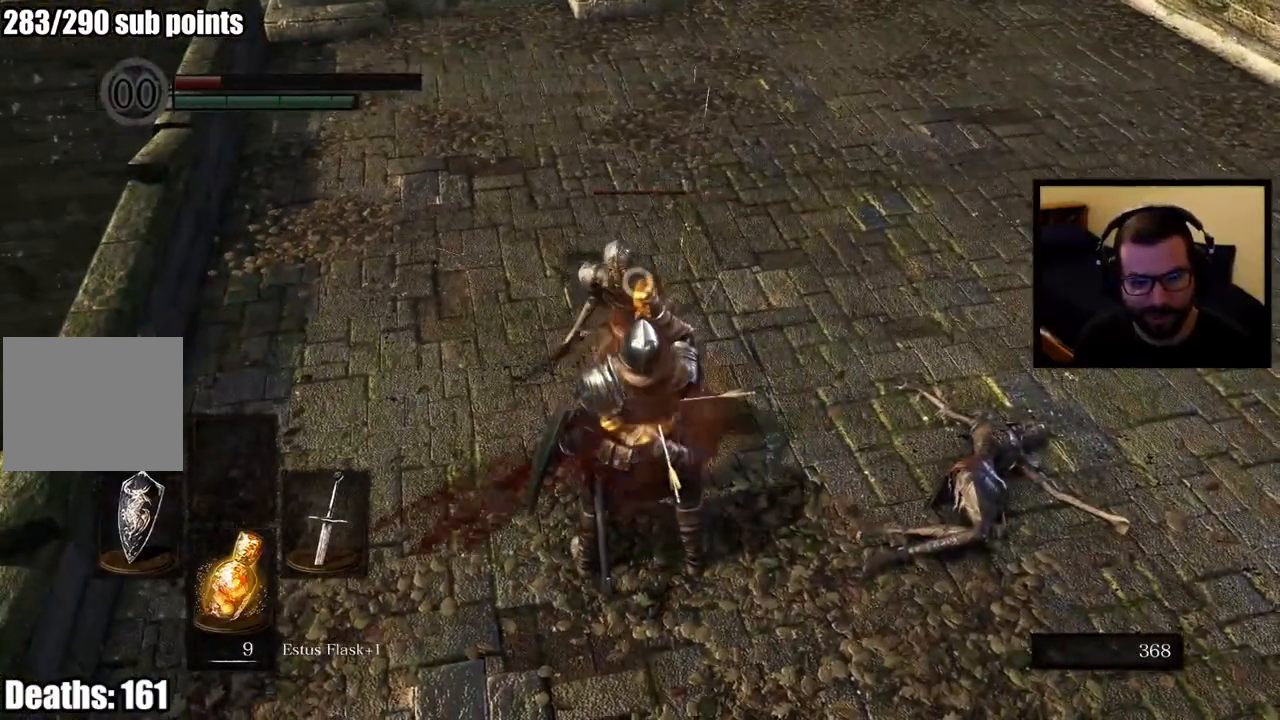
{"buttons": [], "left_stick": "down-right", "right_stick": "center", "events": []}
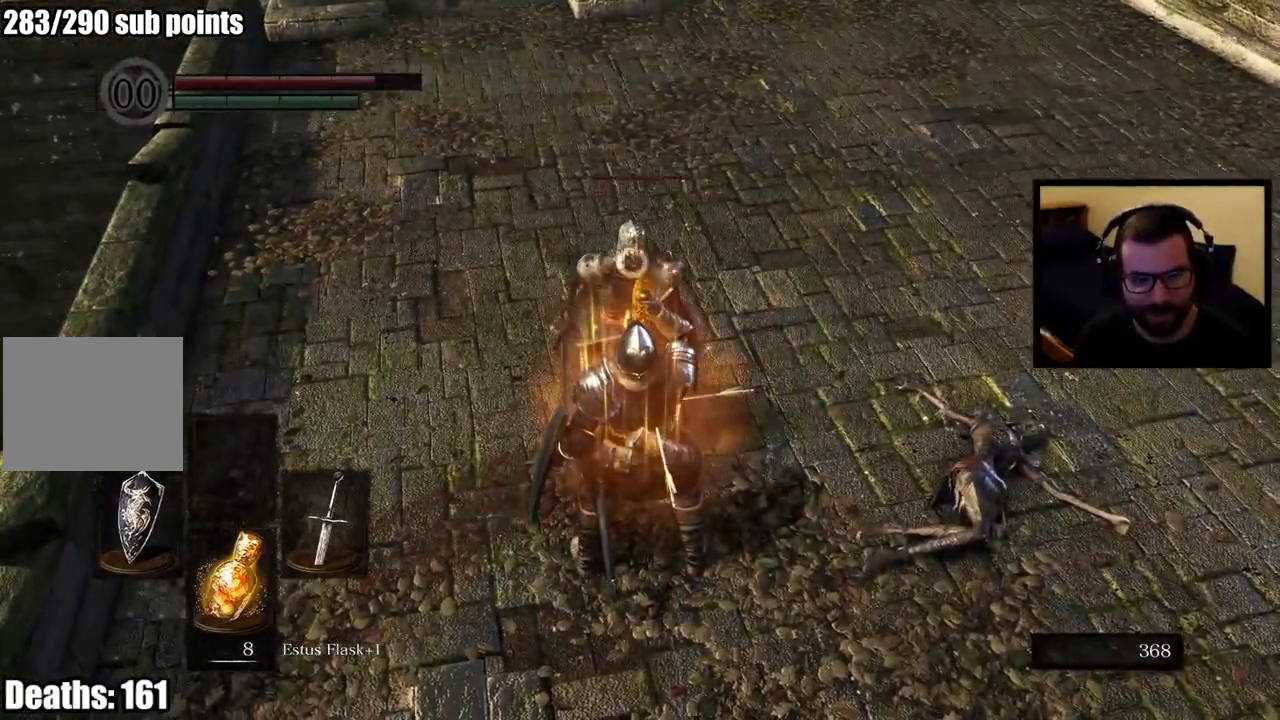
{"buttons": ["L1"], "left_stick": "down-right", "right_stick": "center", "events": [[150, "L1", "down"]]}
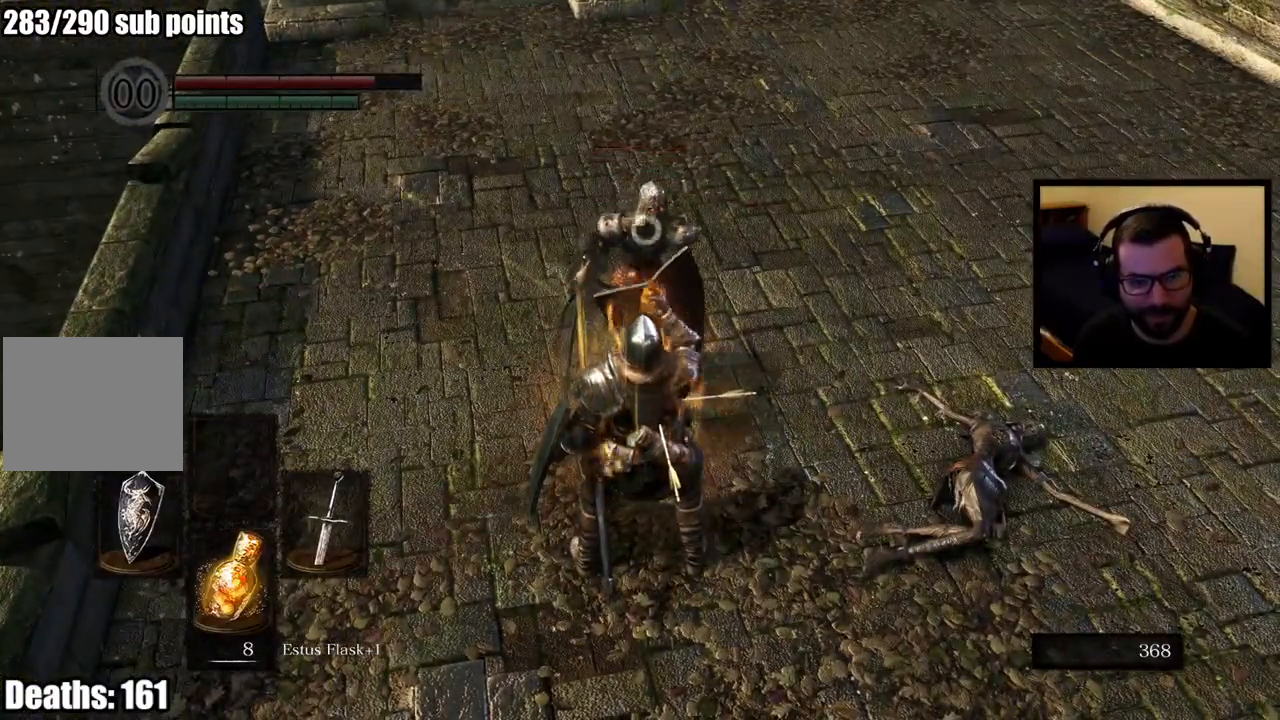
{"buttons": ["L1"], "left_stick": "down-right", "right_stick": "center", "events": []}
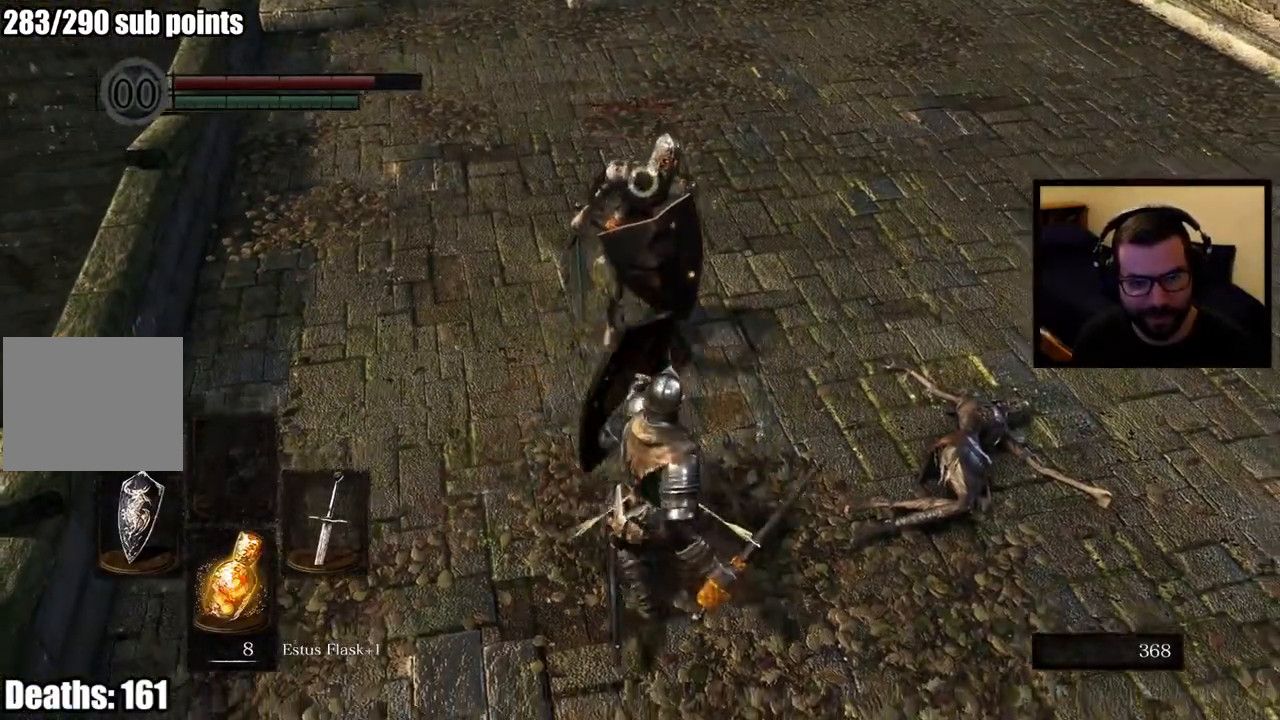
{"buttons": ["L1"], "left_stick": "down-right", "right_stick": "center", "events": []}
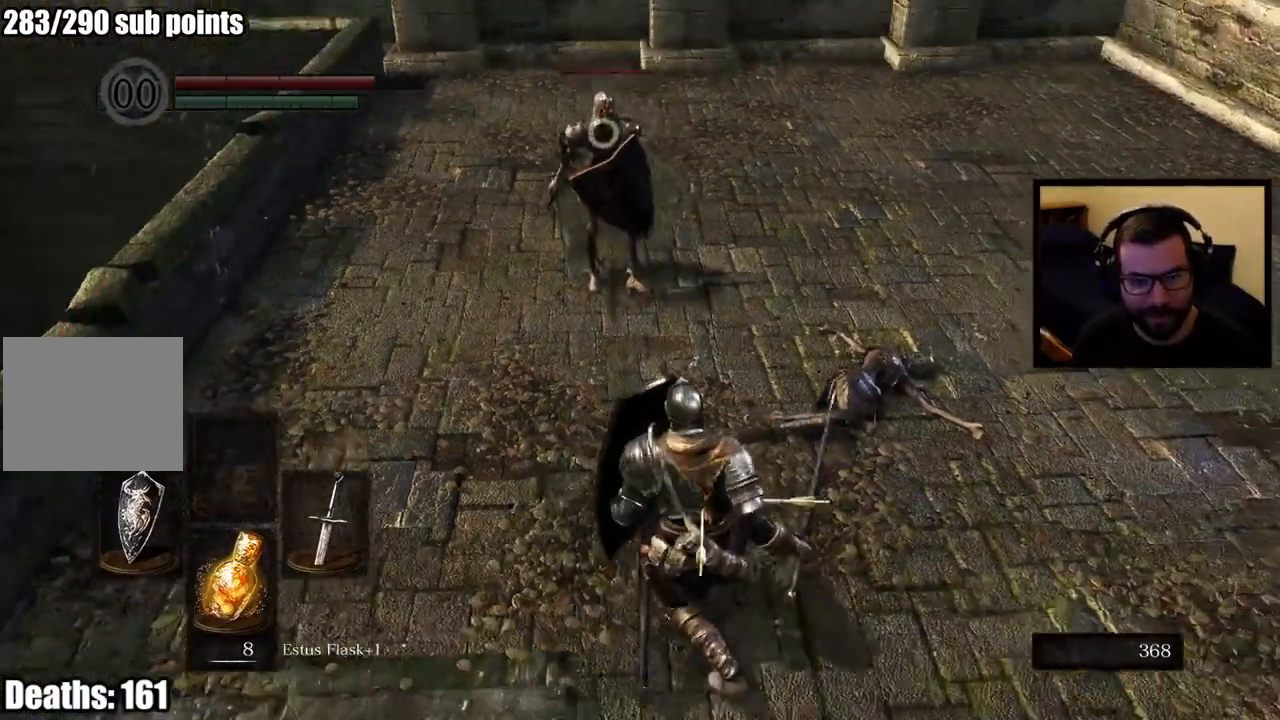
{"buttons": [], "left_stick": "down-right", "right_stick": "right", "events": [[100, "L1", "up"], [333, "R3", "down"], [417, "R3", "up"], [467, "right_stick", "right"]]}
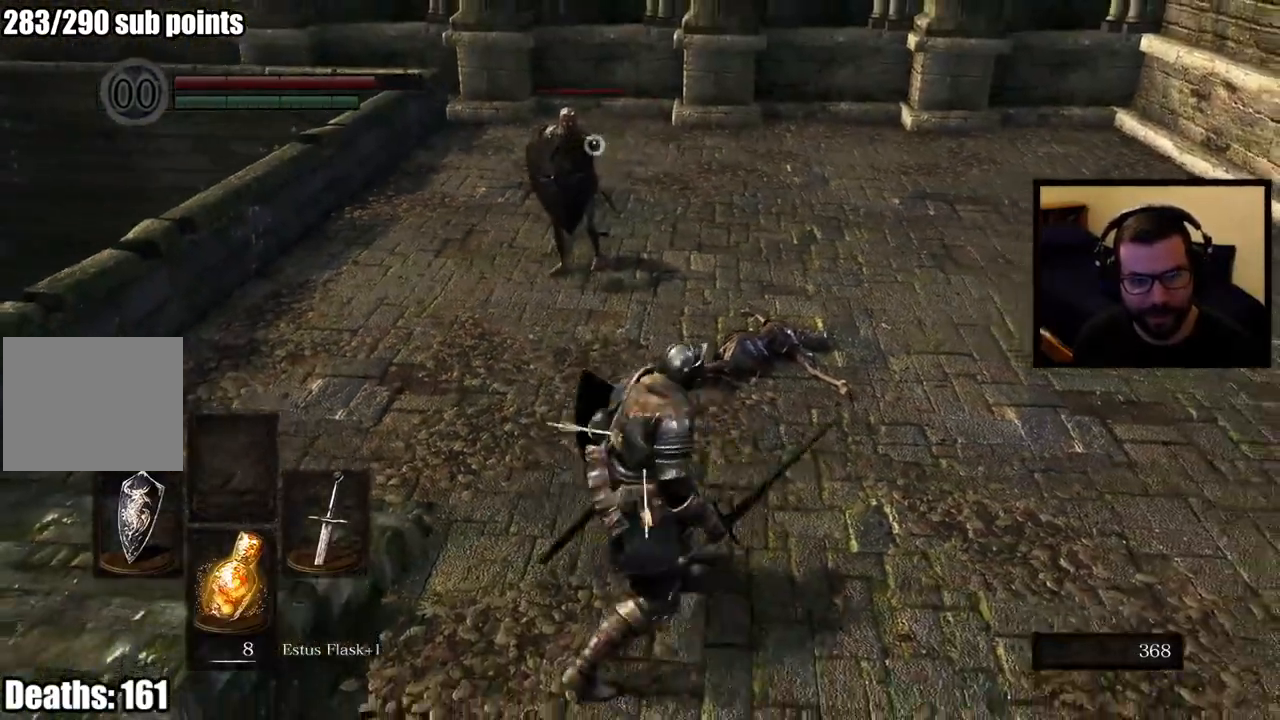
{"buttons": [], "left_stick": "up-right", "right_stick": "center", "events": [[50, "left_stick", "up-right"], [217, "right_stick", "center"]]}
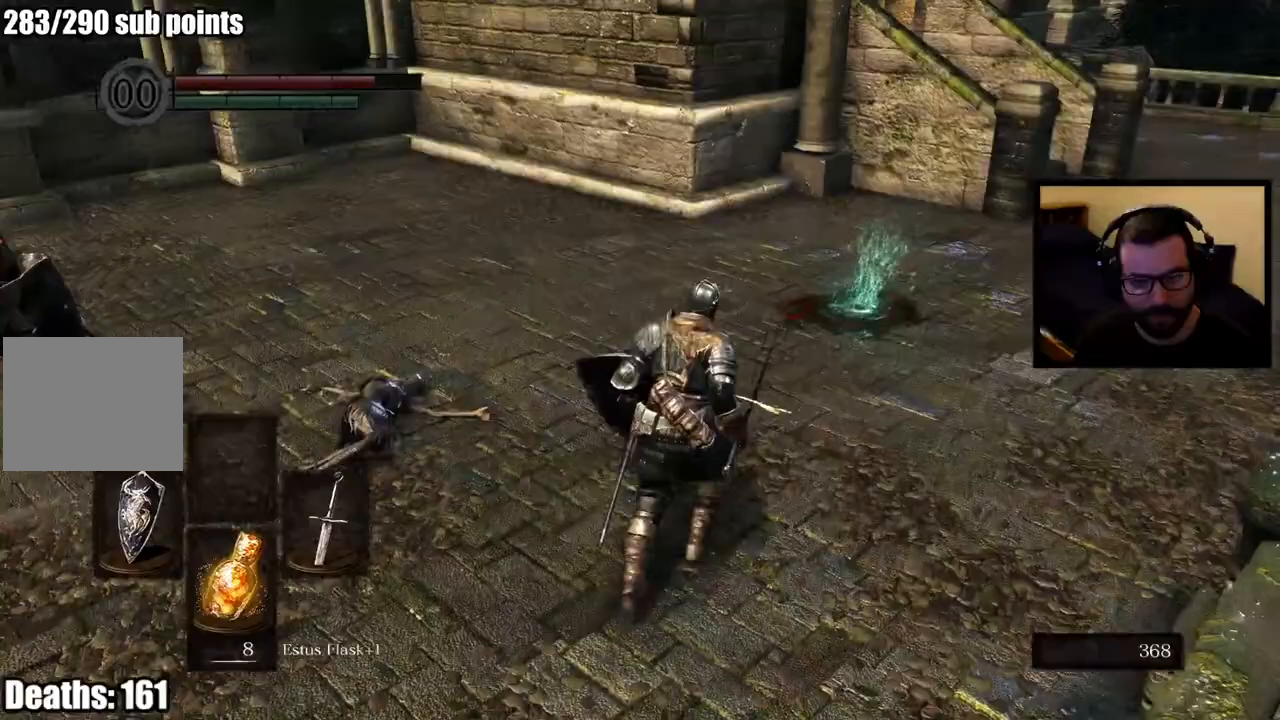
{"buttons": [], "left_stick": "up-right", "right_stick": "left", "events": [[483, "right_stick", "left"]]}